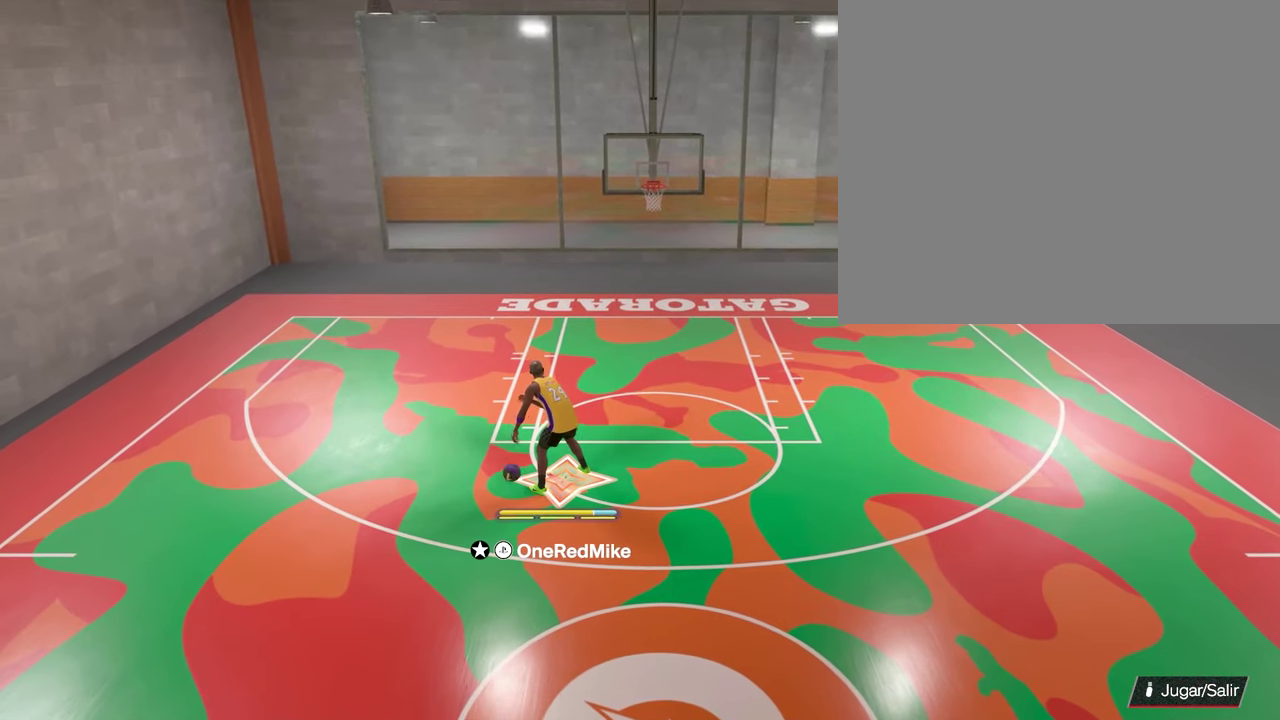
Gameplay with a controller (PlayStation layout); each line is a JSON object with the inputs held at the frame after it (dt_ms = milliseconds from this image to that frame). "events" lists button and stick changes between this image and that frame as [ms after this image, input, new state], when the widget could be followed in between. Not read: L2 L3 R2 R3.
{"dt_ms": 600, "buttons": [], "left_stick": "up", "right_stick": "center", "events": [[200, "left_stick", "up"]]}
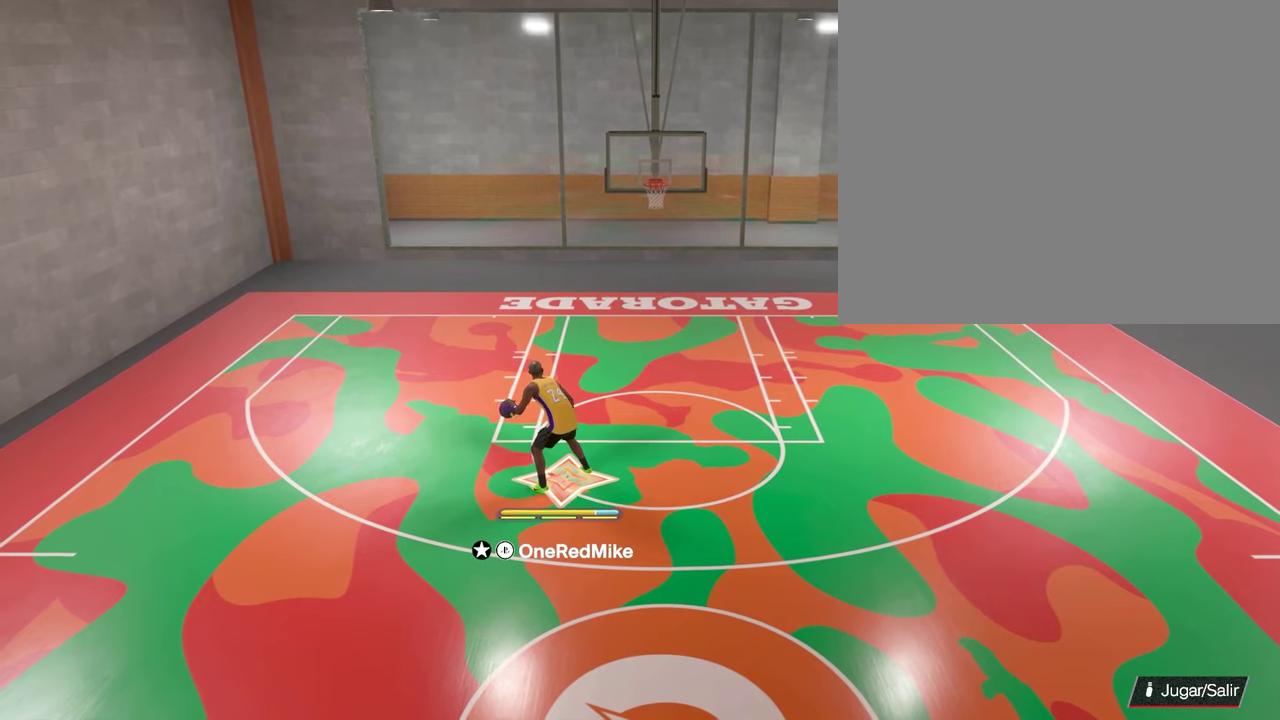
{"dt_ms": 300, "buttons": [], "left_stick": "up", "right_stick": "center", "events": []}
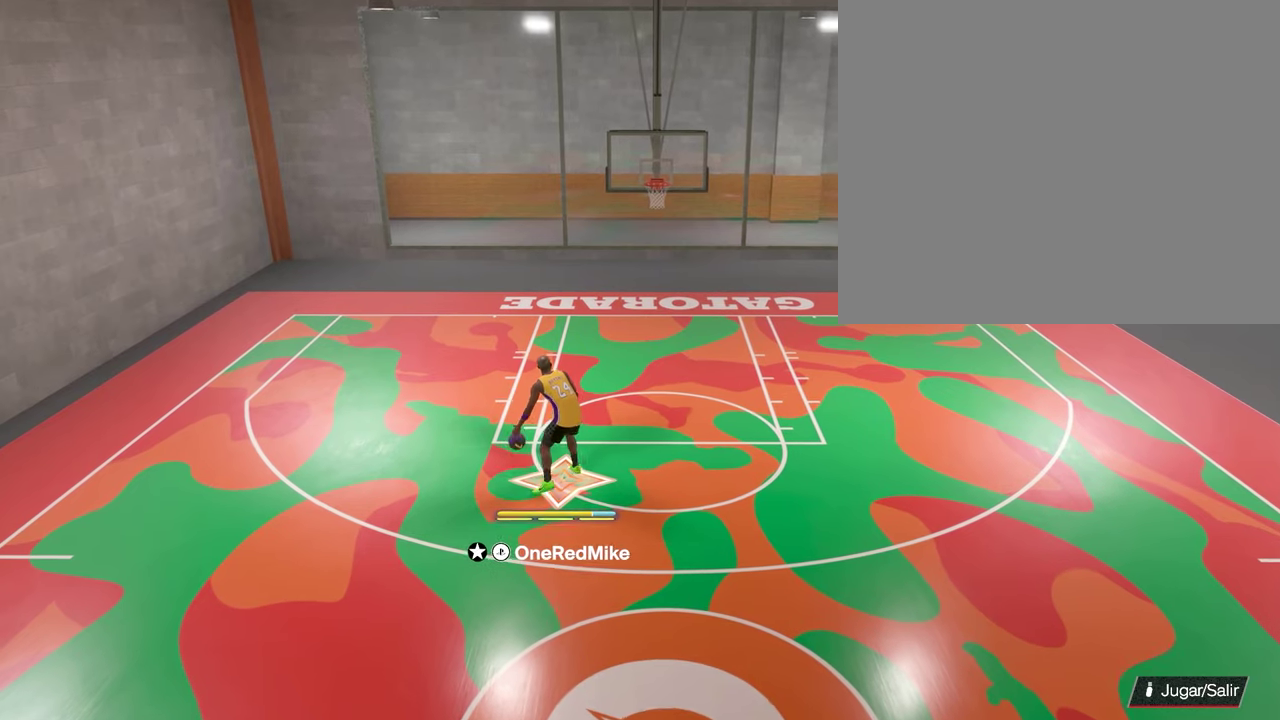
{"dt_ms": 500, "buttons": [], "left_stick": "down-left", "right_stick": "center", "events": [[133, "left_stick", "center"], [250, "left_stick", "down-left"]]}
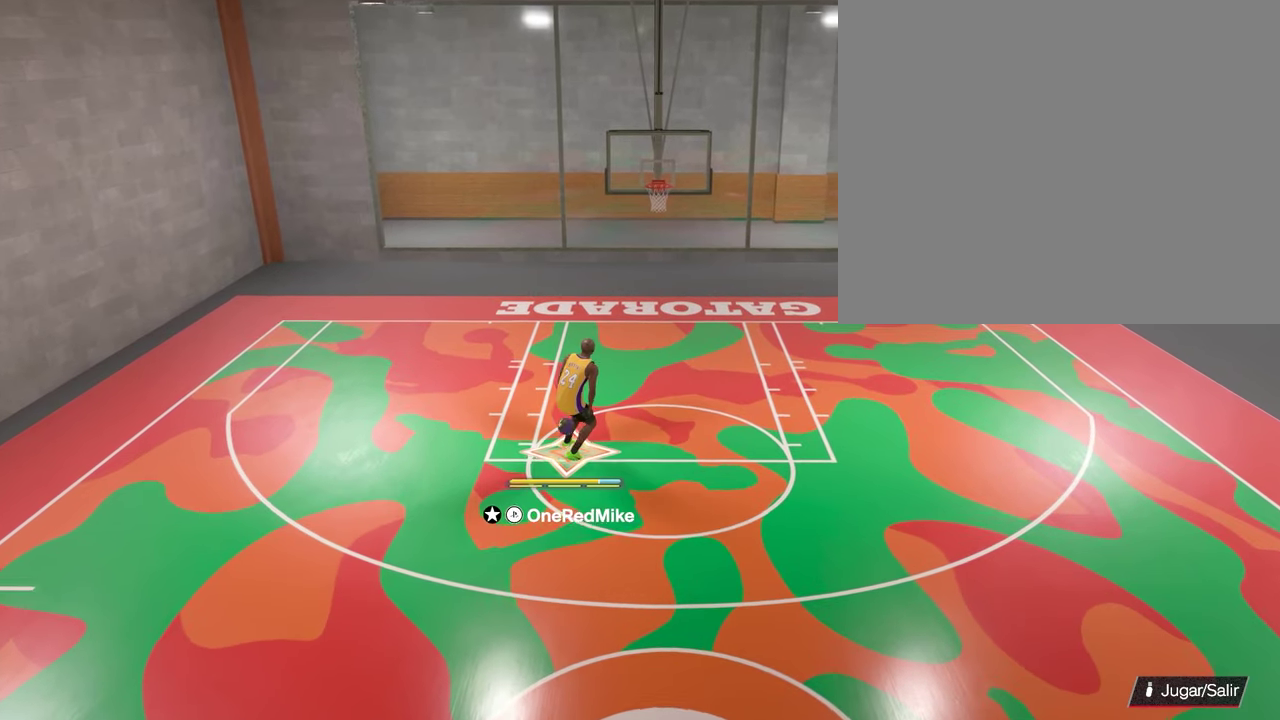
{"dt_ms": 500, "buttons": [], "left_stick": "down", "right_stick": "center", "events": [[83, "left_stick", "center"], [483, "left_stick", "down"]]}
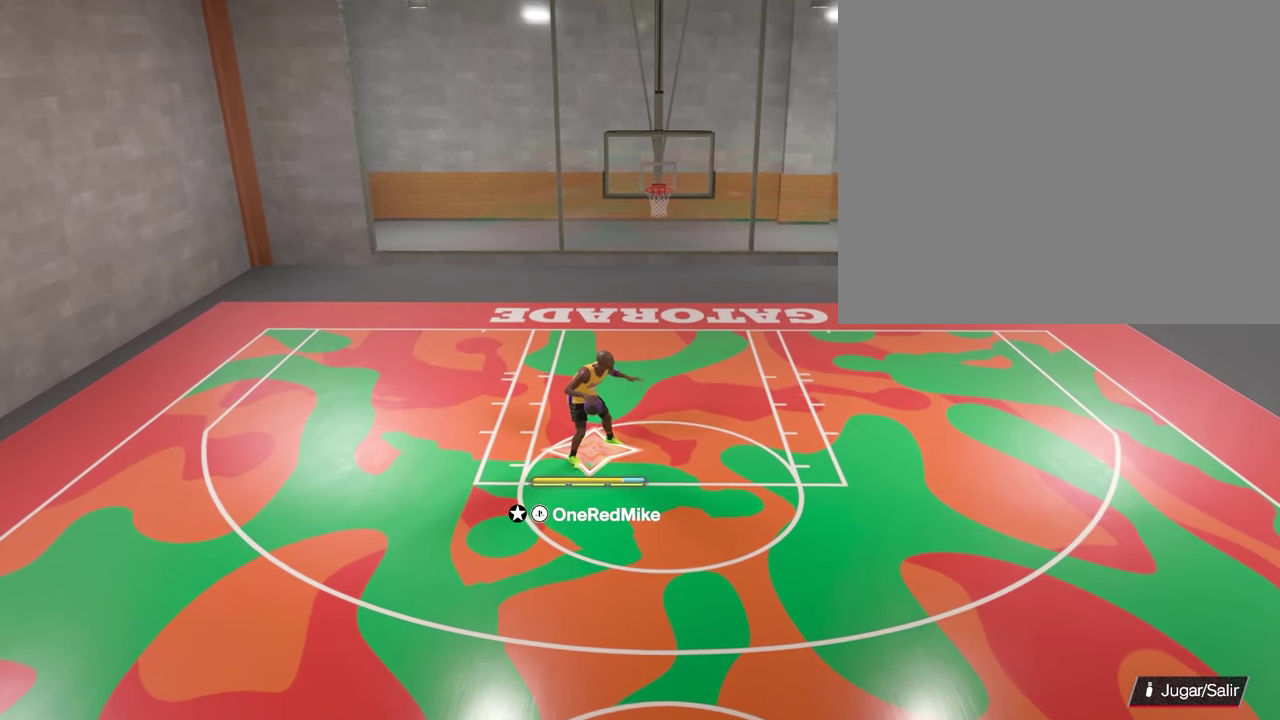
{"dt_ms": 700, "buttons": [], "left_stick": "center", "right_stick": "center", "events": [[100, "left_stick", "down-left"], [217, "left_stick", "center"]]}
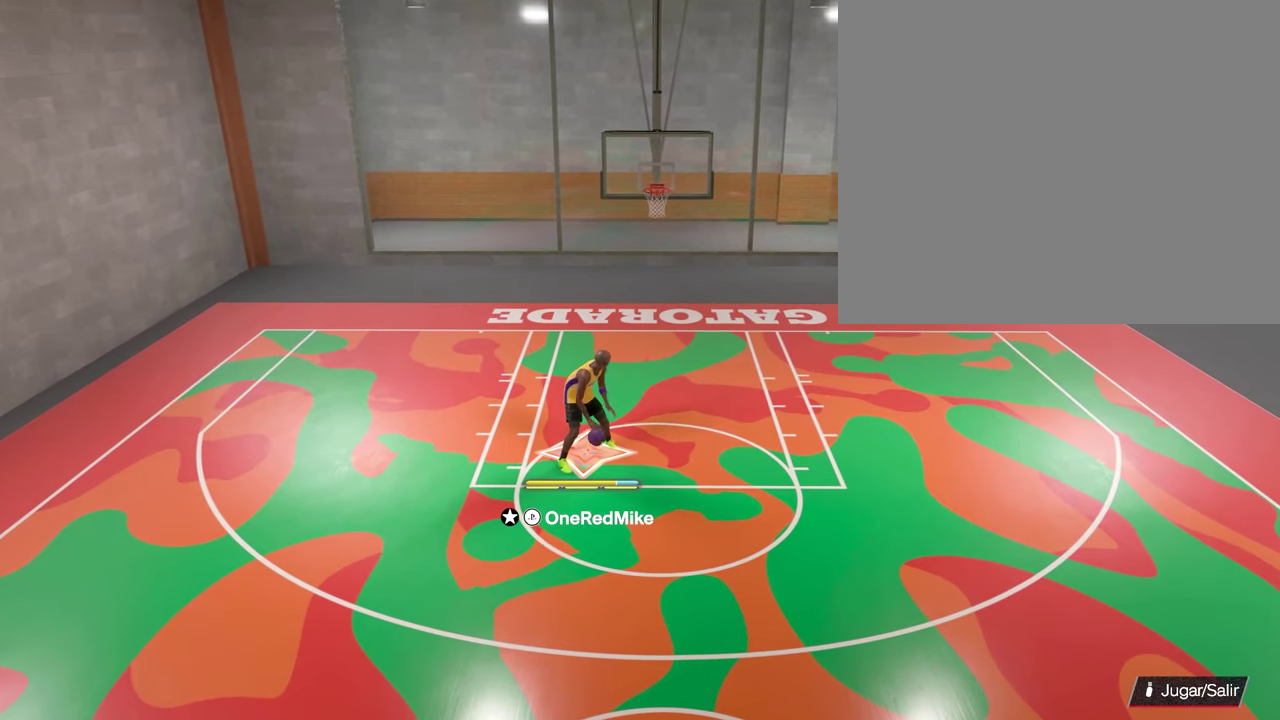
{"dt_ms": 500, "buttons": [], "left_stick": "center", "right_stick": "center", "events": []}
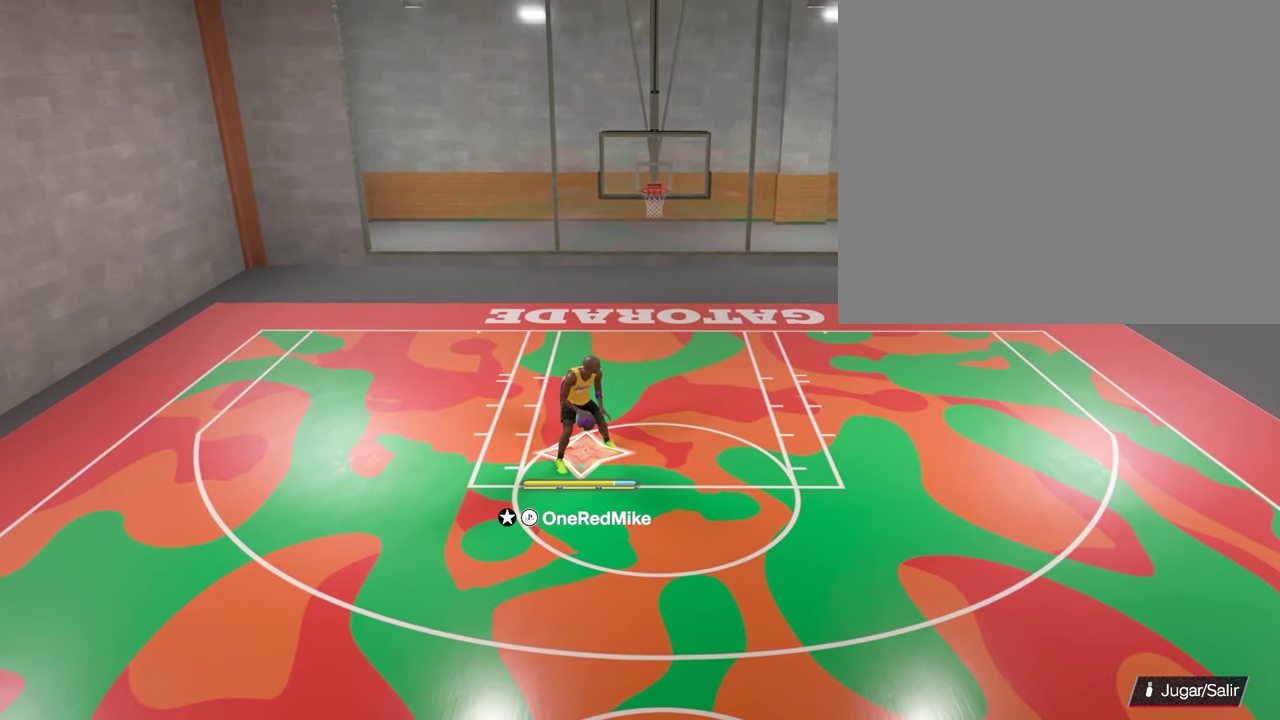
{"dt_ms": 500, "buttons": [], "left_stick": "down", "right_stick": "center", "events": [[350, "left_stick", "down"]]}
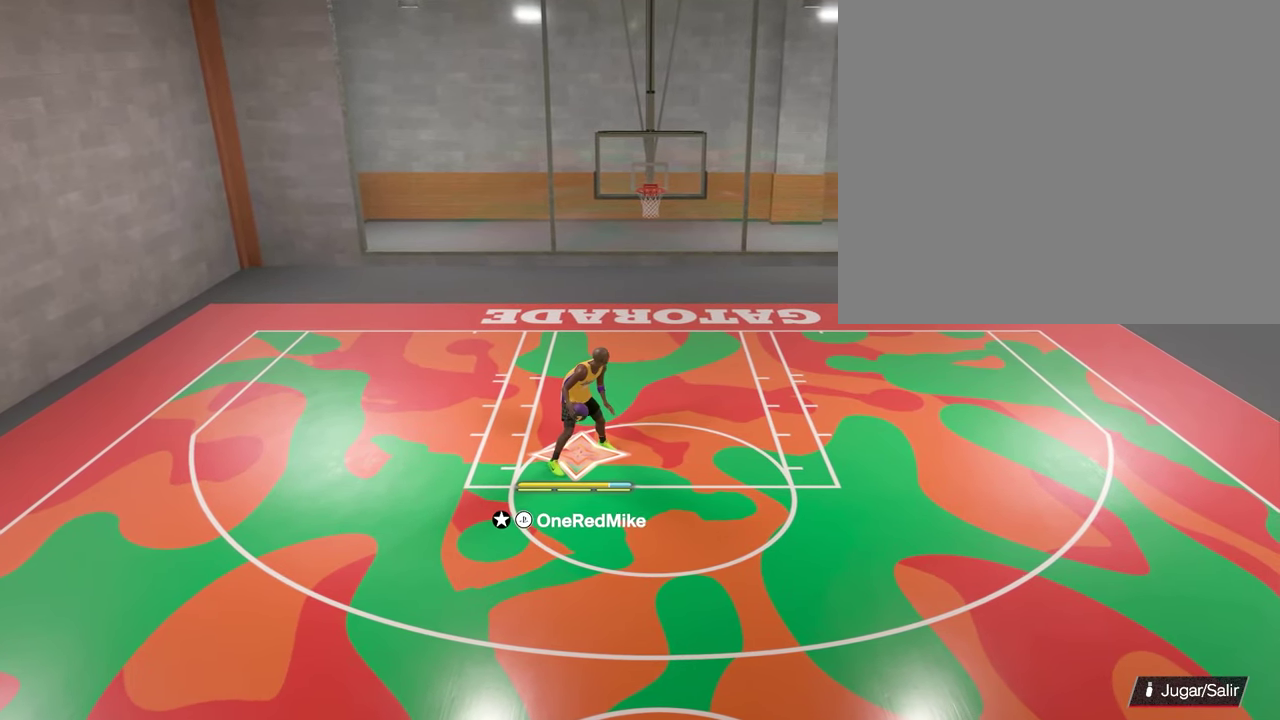
{"dt_ms": 500, "buttons": [], "left_stick": "center", "right_stick": "center", "events": [[150, "left_stick", "center"]]}
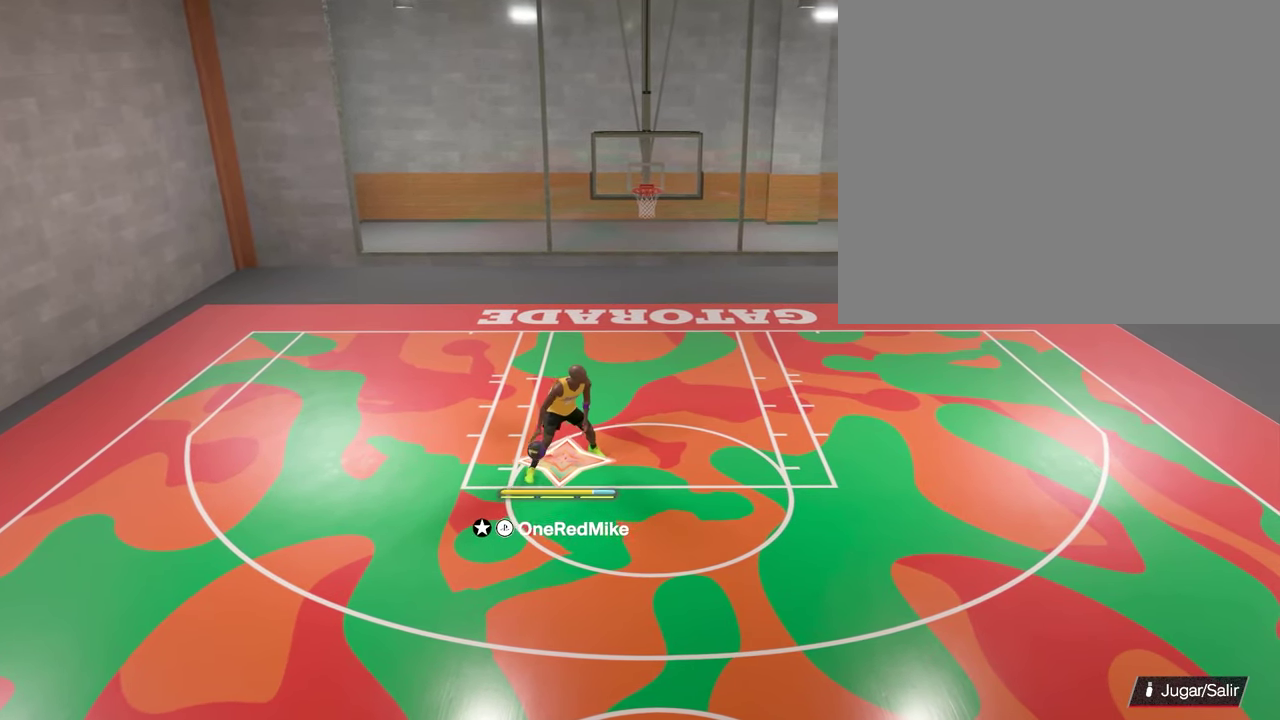
{"dt_ms": 300, "buttons": [], "left_stick": "center", "right_stick": "center", "events": [[100, "left_stick", "left"], [200, "left_stick", "center"]]}
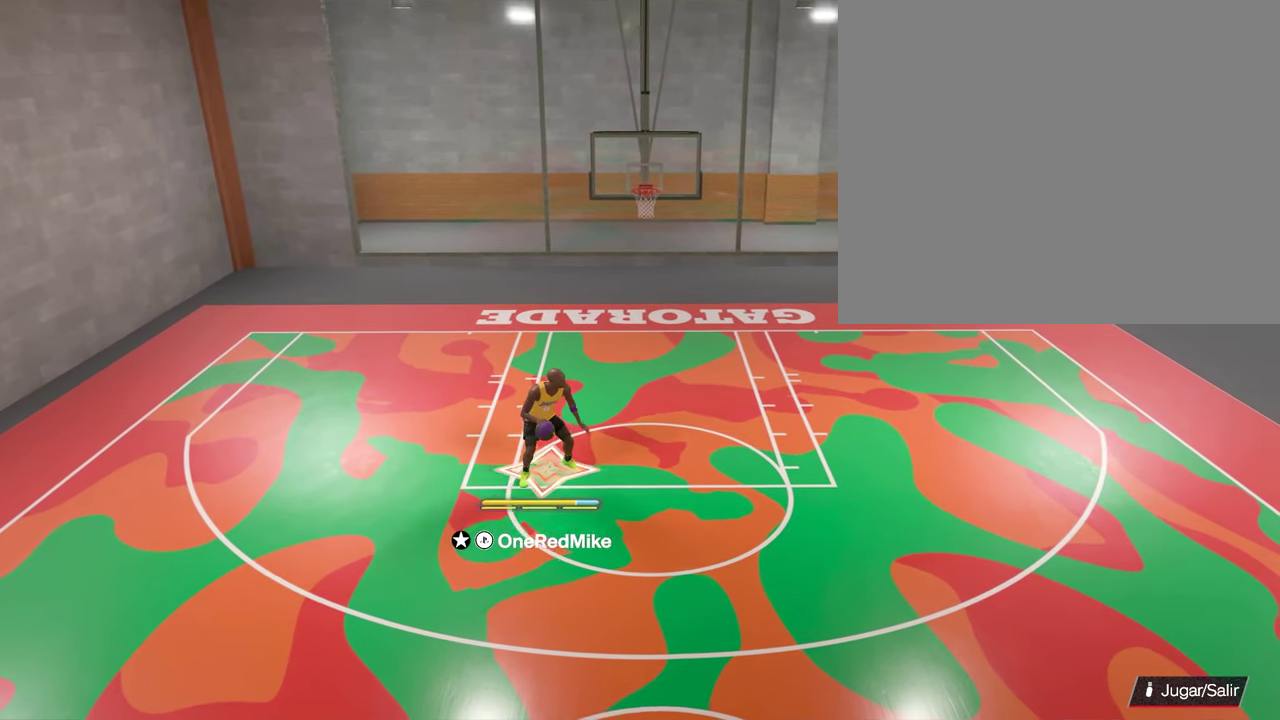
{"dt_ms": 500, "buttons": [], "left_stick": "center", "right_stick": "center", "events": []}
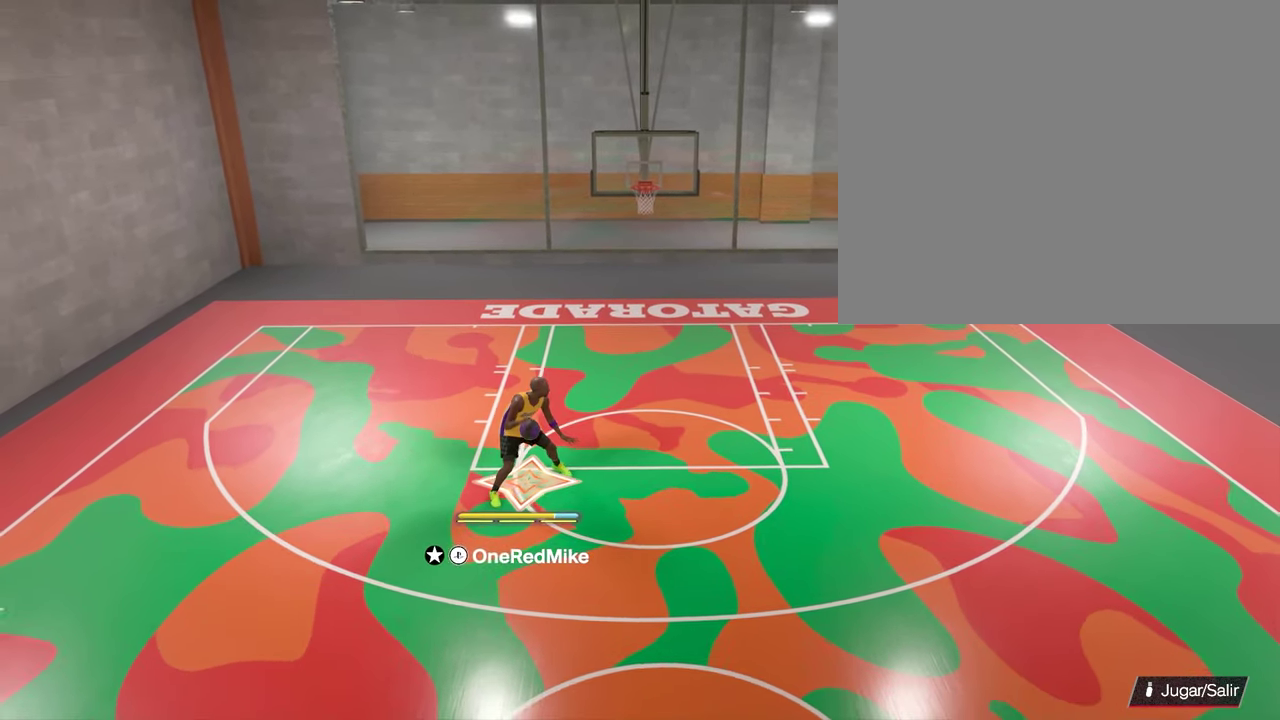
{"dt_ms": 700, "buttons": [], "left_stick": "center", "right_stick": "center", "events": [[83, "left_stick", "up-right"], [650, "left_stick", "center"]]}
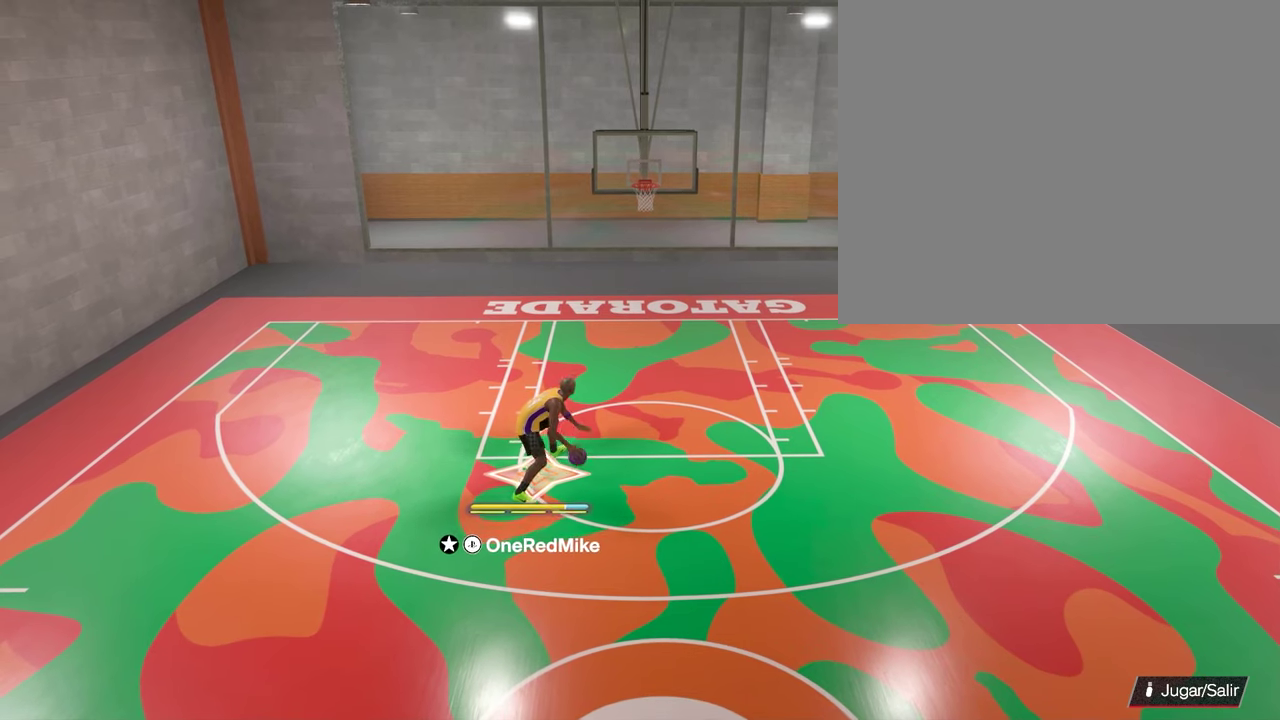
{"dt_ms": 500, "buttons": [], "left_stick": "center", "right_stick": "center", "events": []}
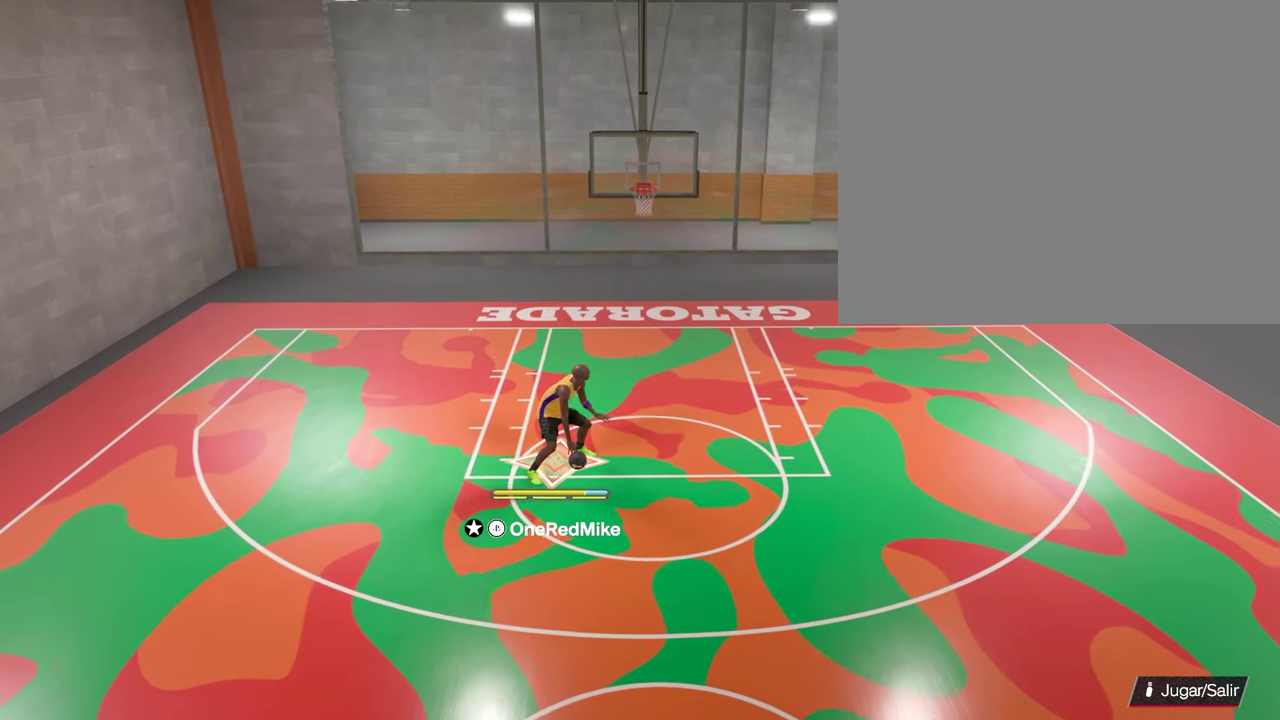
{"dt_ms": 500, "buttons": [], "left_stick": "center", "right_stick": "center", "events": []}